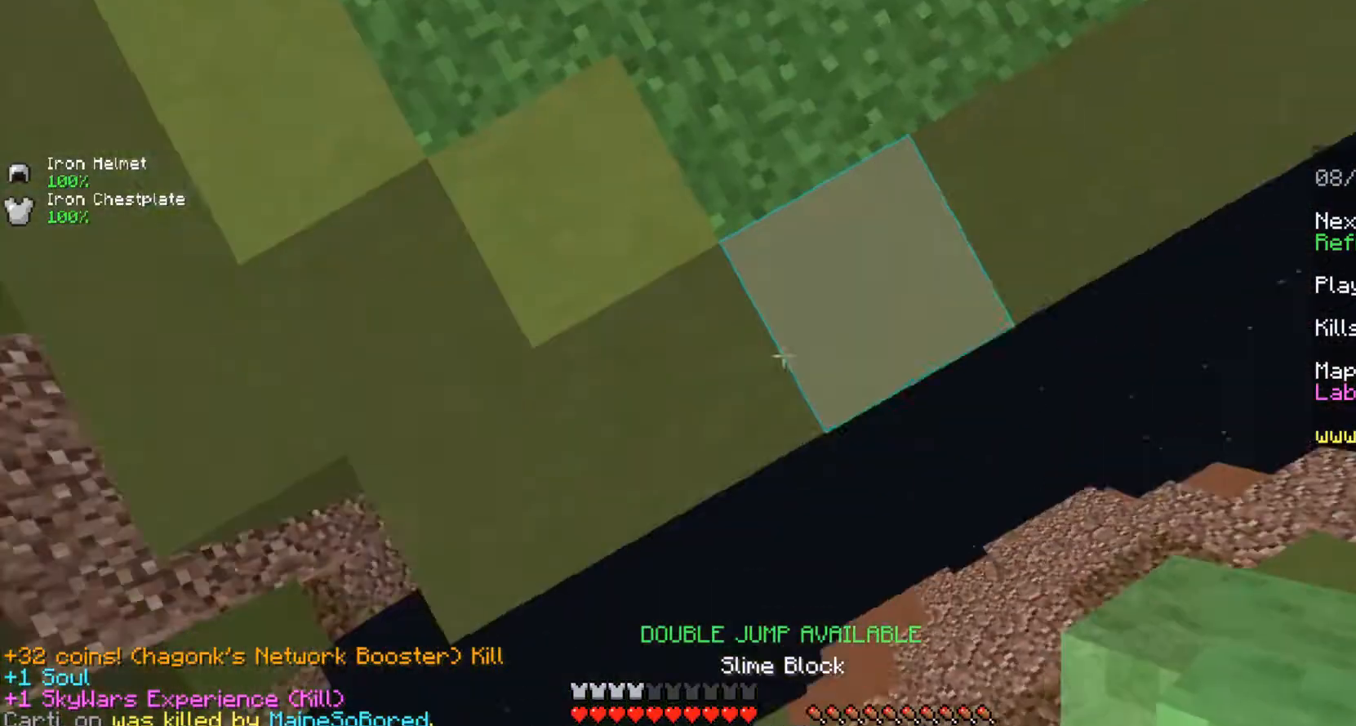
Gameplay with keyboard and mouse; each line is a JSON object with the keys and mouse buttons held at the frame after it. "events" lists presses ("down") and releases ("up") of "a", "ctrl", "d", "s", "shift", "space", "w", "mouse_left" and "mouse_right" between this image and that frame as [ms after this image, input, new state], when the widget could be followed in between. "mouse_left", "mouse_right" = the "left", "right" buttons of the "mouse" list. No other keys are recorded. Fast repeated clicks can show as one long hold. Mouse movement is not recorded.
{"keys": ["a", "d", "s", "shift"], "mouse": ["right"], "events": [[83, "s", "down"], [250, "mouse_right", "down"], [333, "a", "down"]]}
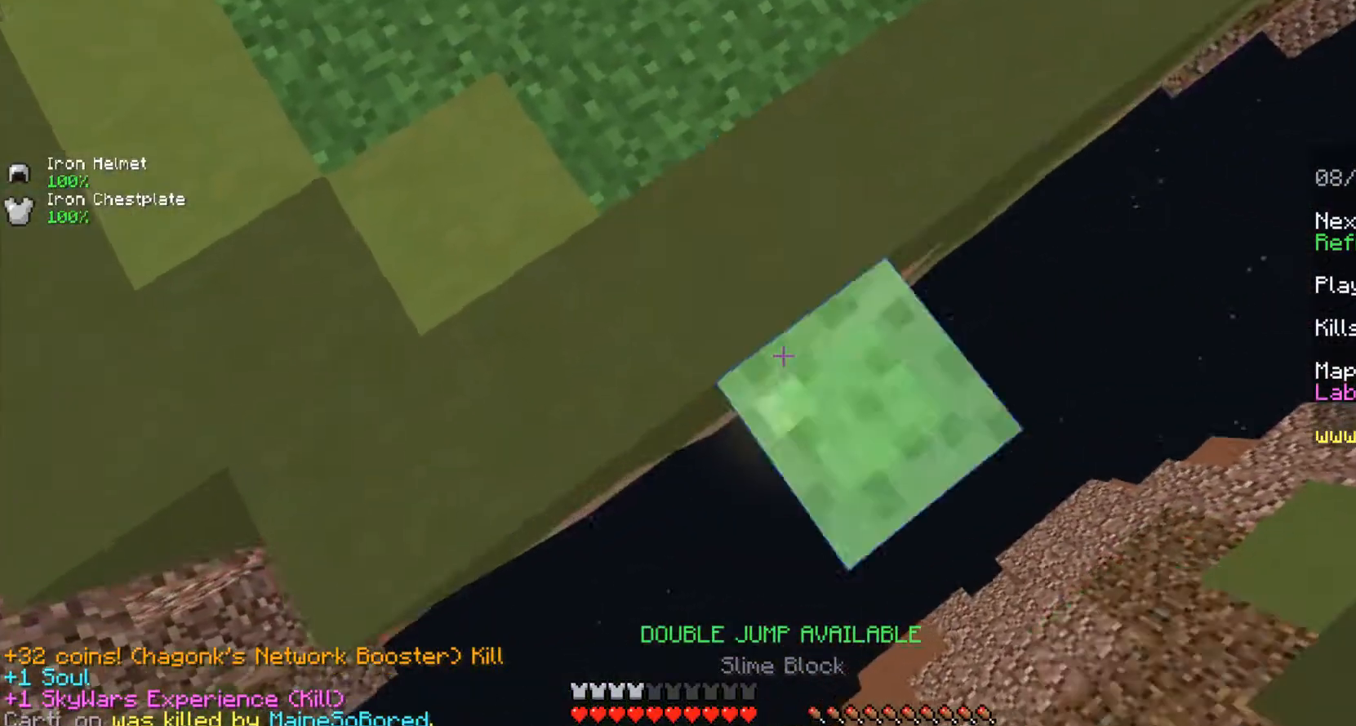
{"keys": ["d", "s", "shift"], "mouse": ["right"], "events": [[83, "a", "up"]]}
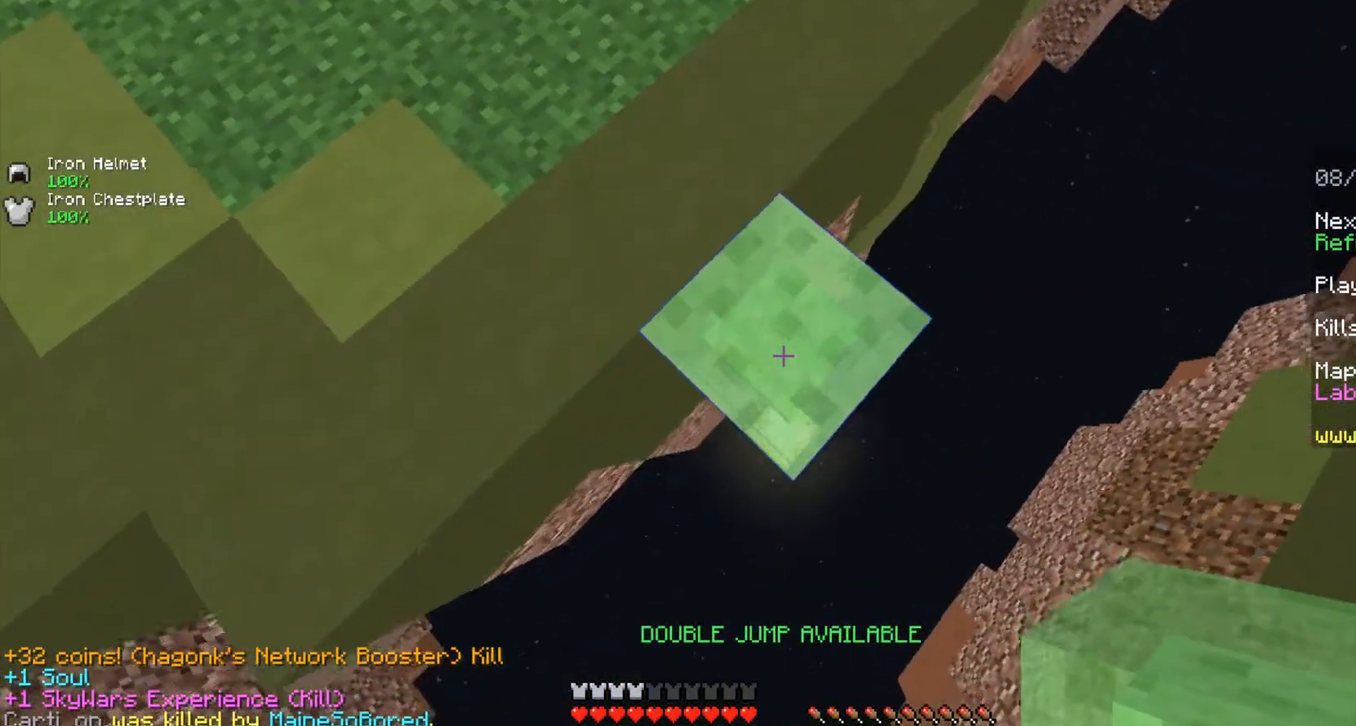
{"keys": ["a", "d", "s", "shift"], "mouse": ["right"], "events": [[500, "a", "down"]]}
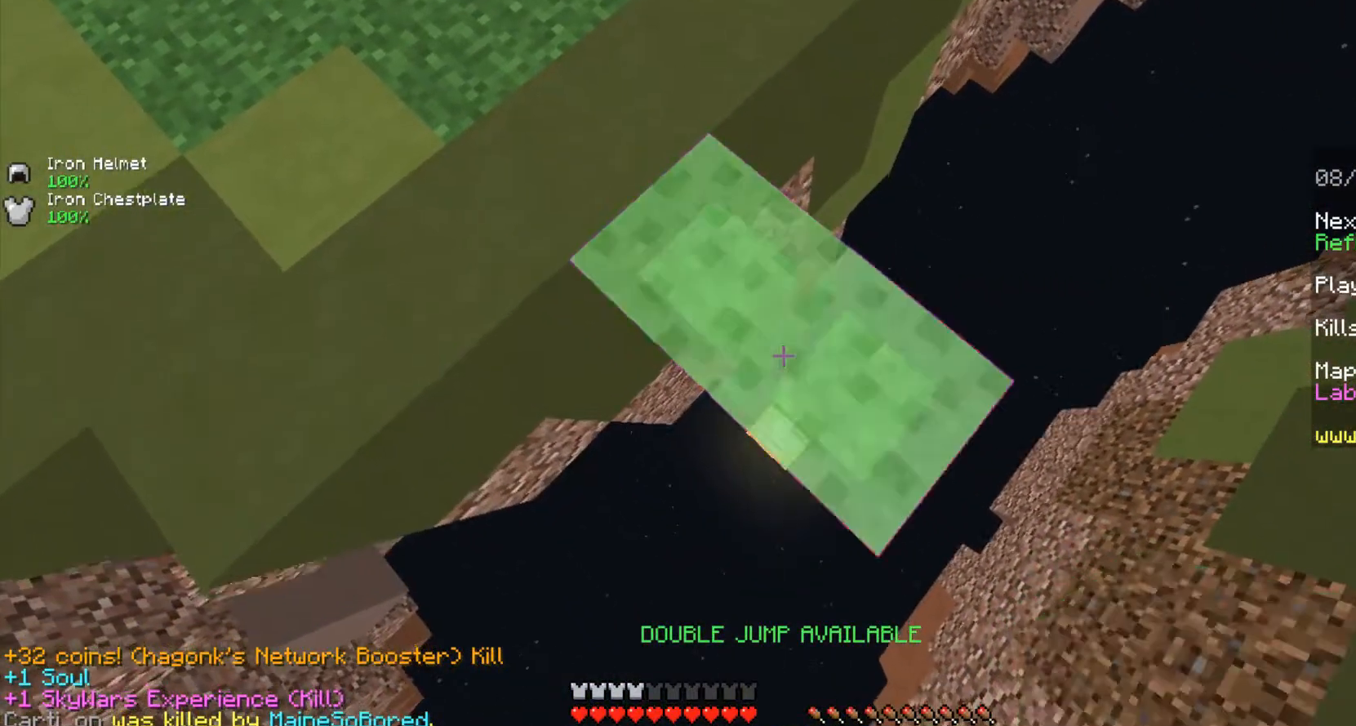
{"keys": ["a", "shift"], "mouse": [], "events": [[42, "mouse_right", "up"], [125, "d", "up"], [500, "s", "up"]]}
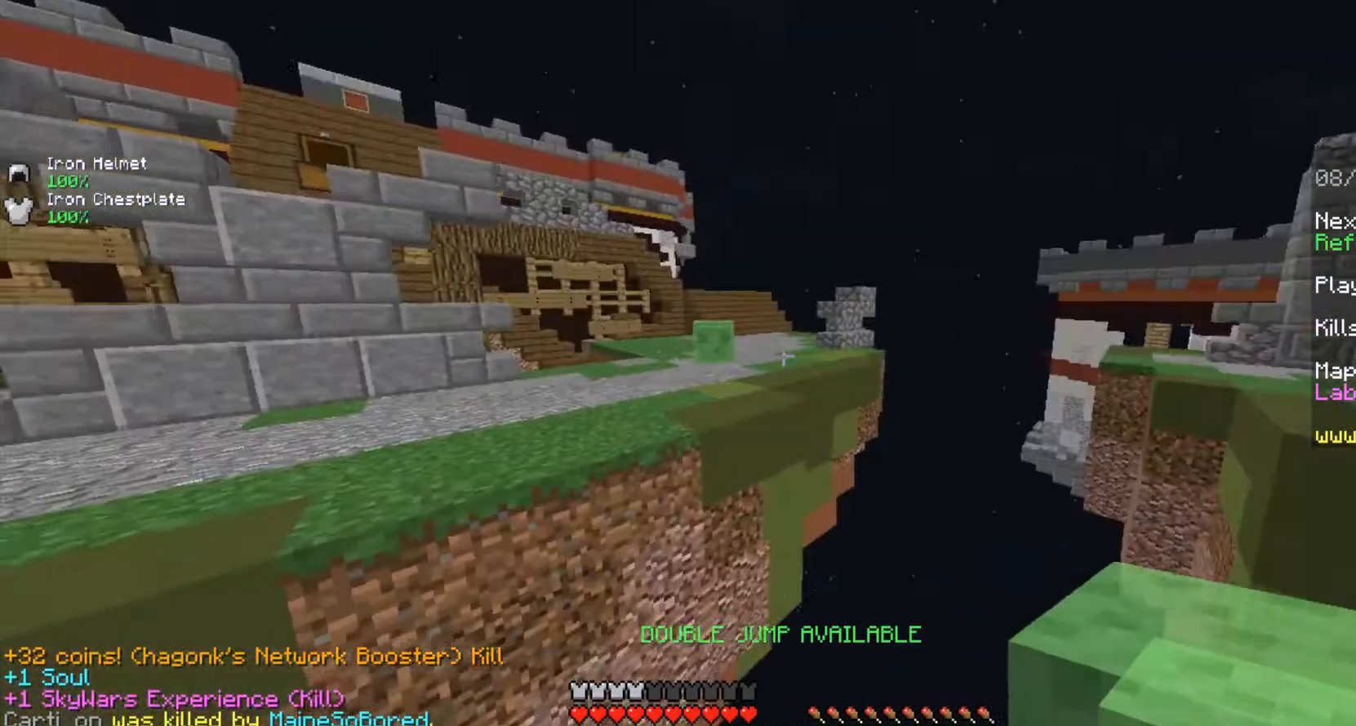
{"keys": ["s", "shift"], "mouse": [], "events": [[208, "s", "down"], [292, "a", "up"]]}
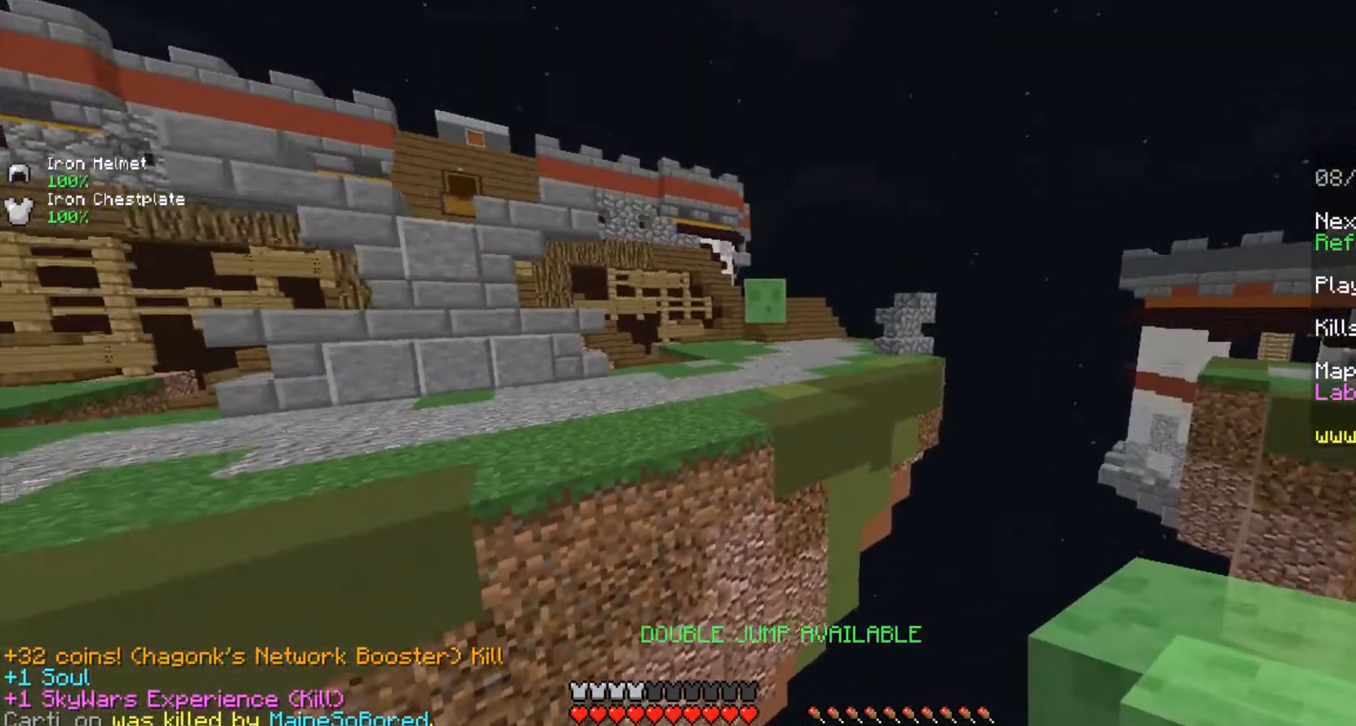
{"keys": ["s"], "mouse": [], "events": [[167, "shift", "up"]]}
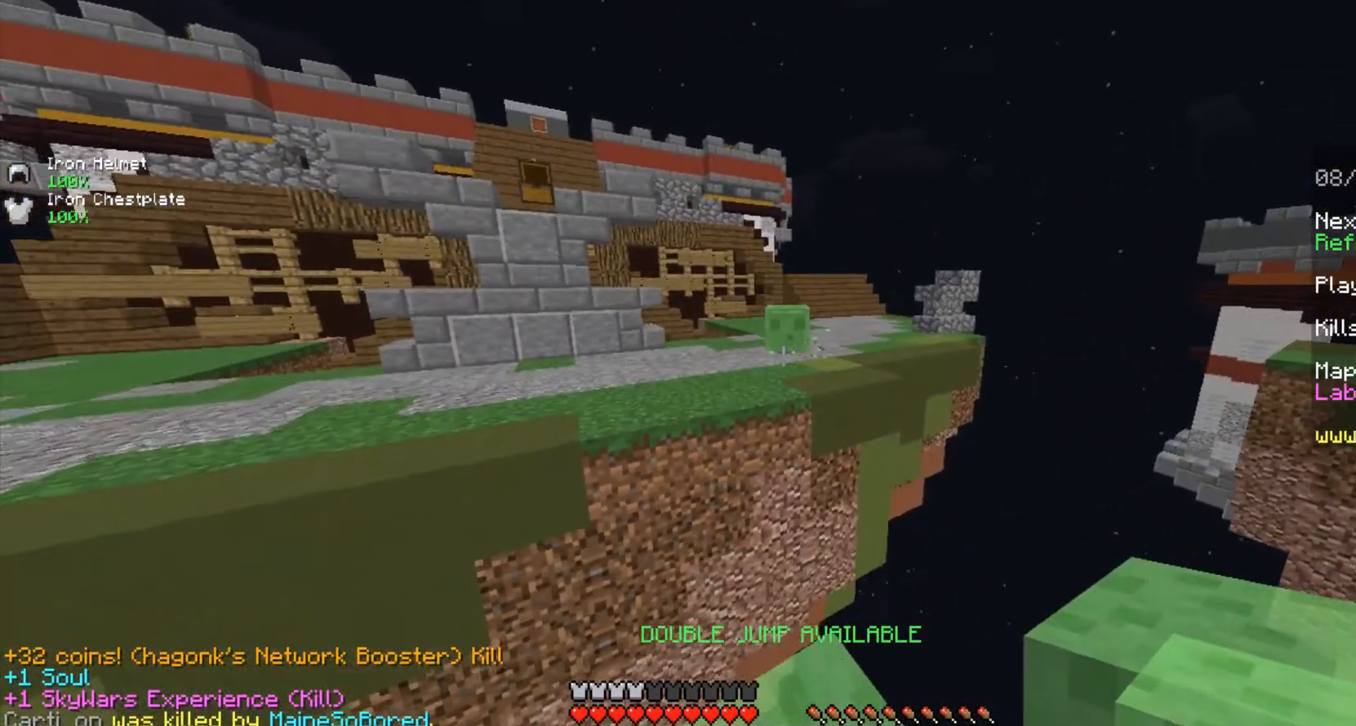
{"keys": ["d", "s"], "mouse": [], "events": [[417, "d", "down"]]}
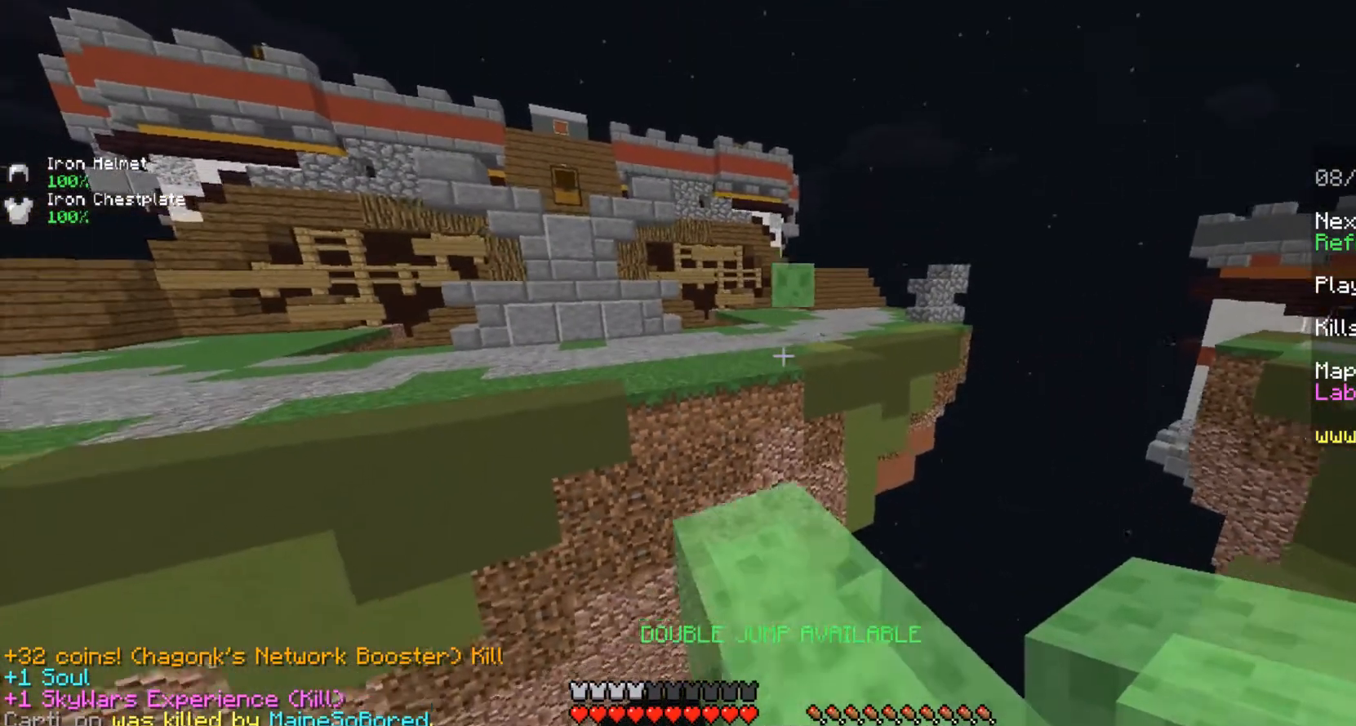
{"keys": ["a", "s"], "mouse": [], "events": [[125, "d", "up"], [292, "a", "down"]]}
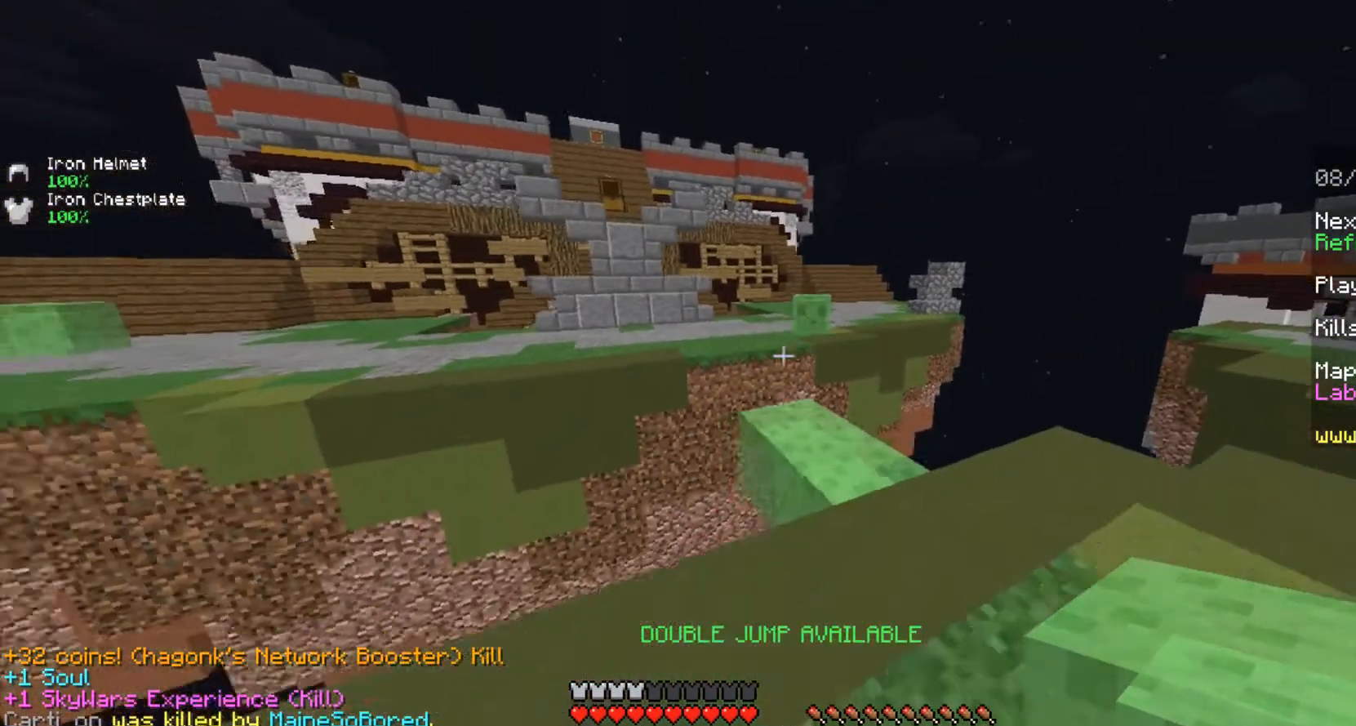
{"keys": [], "mouse": [], "events": [[42, "d", "down"], [125, "a", "up"], [375, "d", "up"], [500, "s", "up"]]}
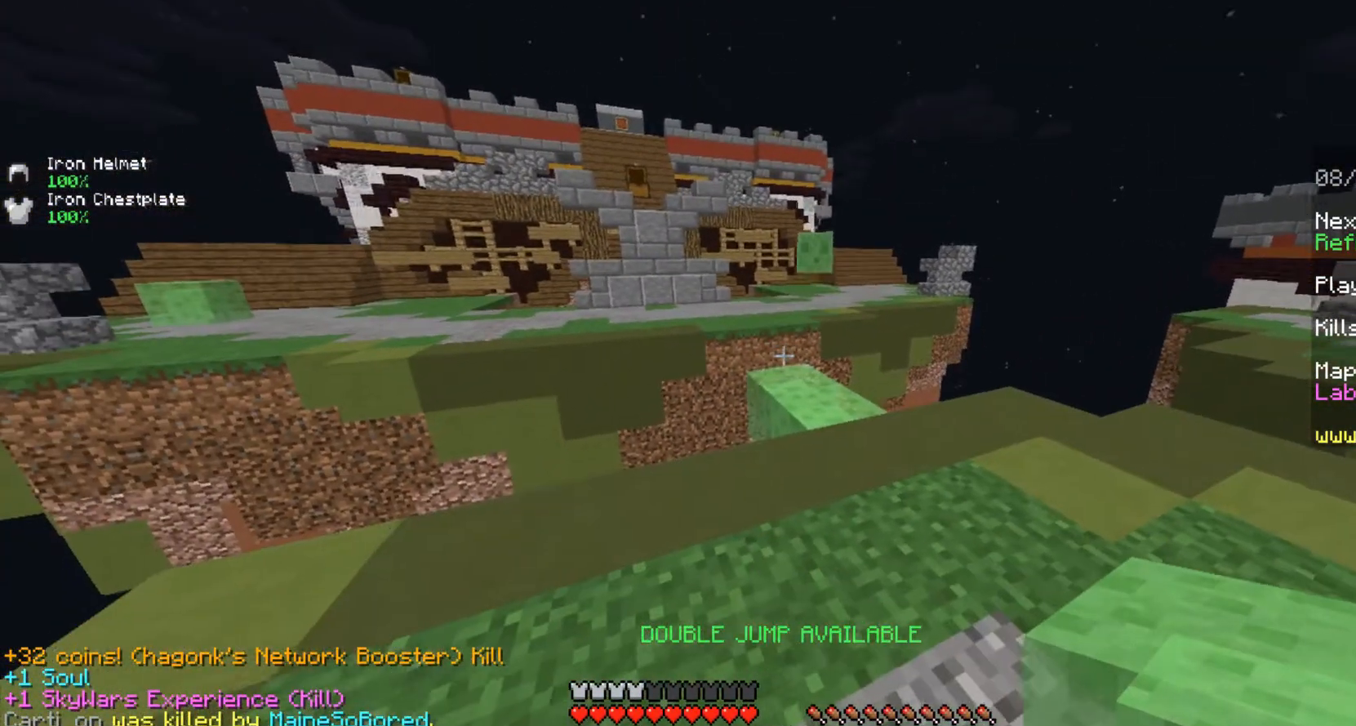
{"keys": ["w"], "mouse": [], "events": [[292, "w", "down"], [375, "w", "up"], [500, "w", "down"]]}
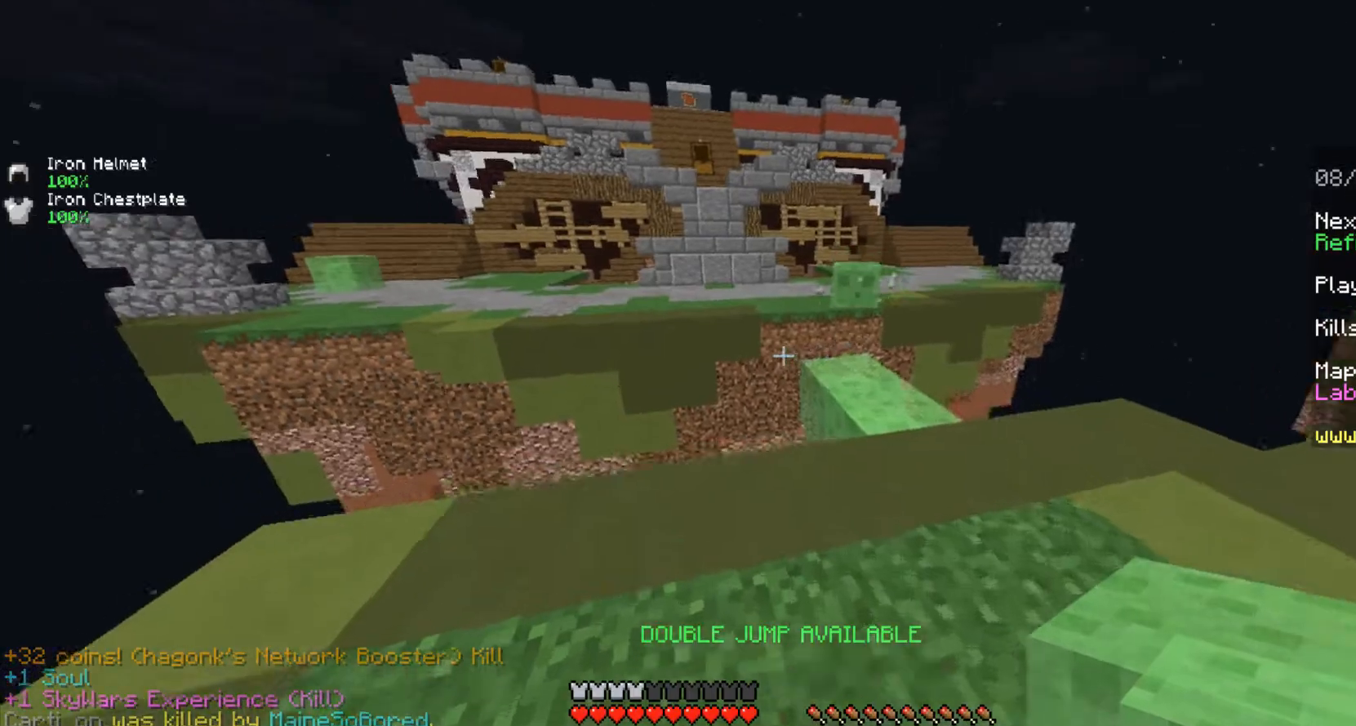
{"keys": ["w"], "mouse": [], "events": [[375, "space", "down"], [458, "space", "up"]]}
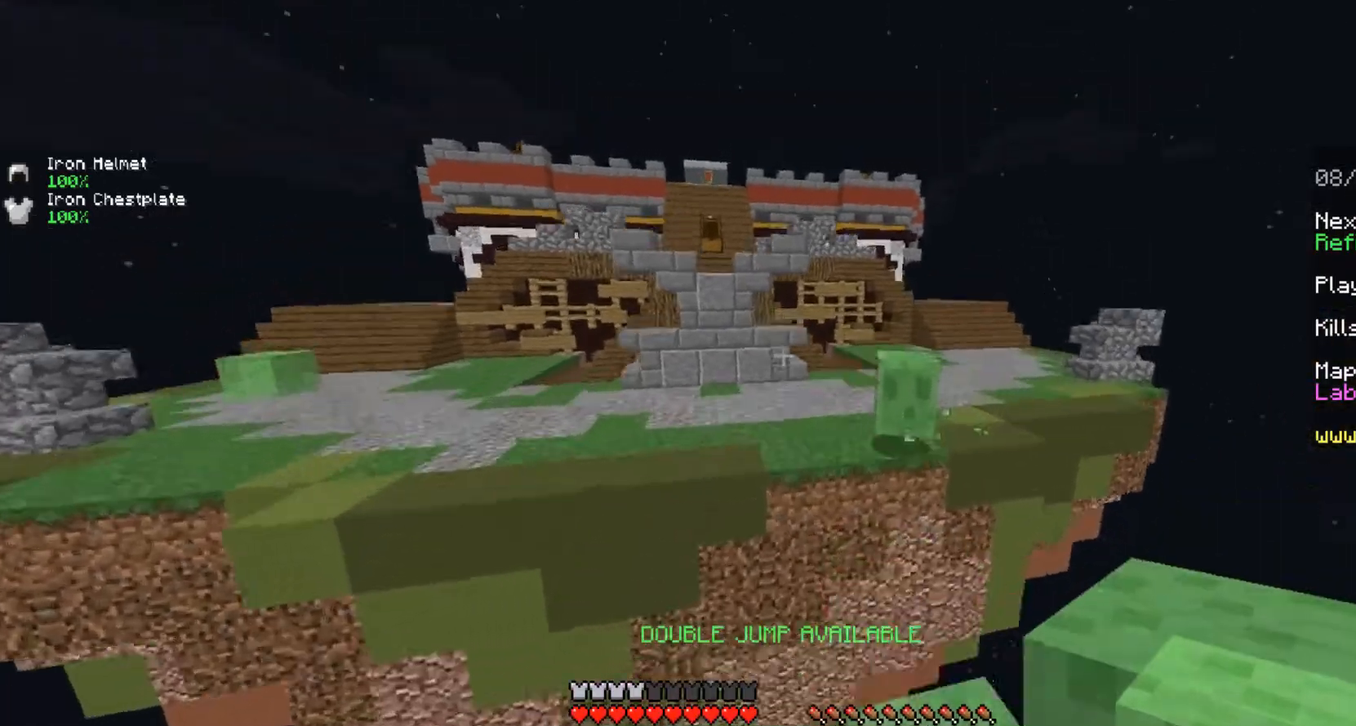
{"keys": ["w"], "mouse": [], "events": [[42, "space", "down"], [250, "space", "up"]]}
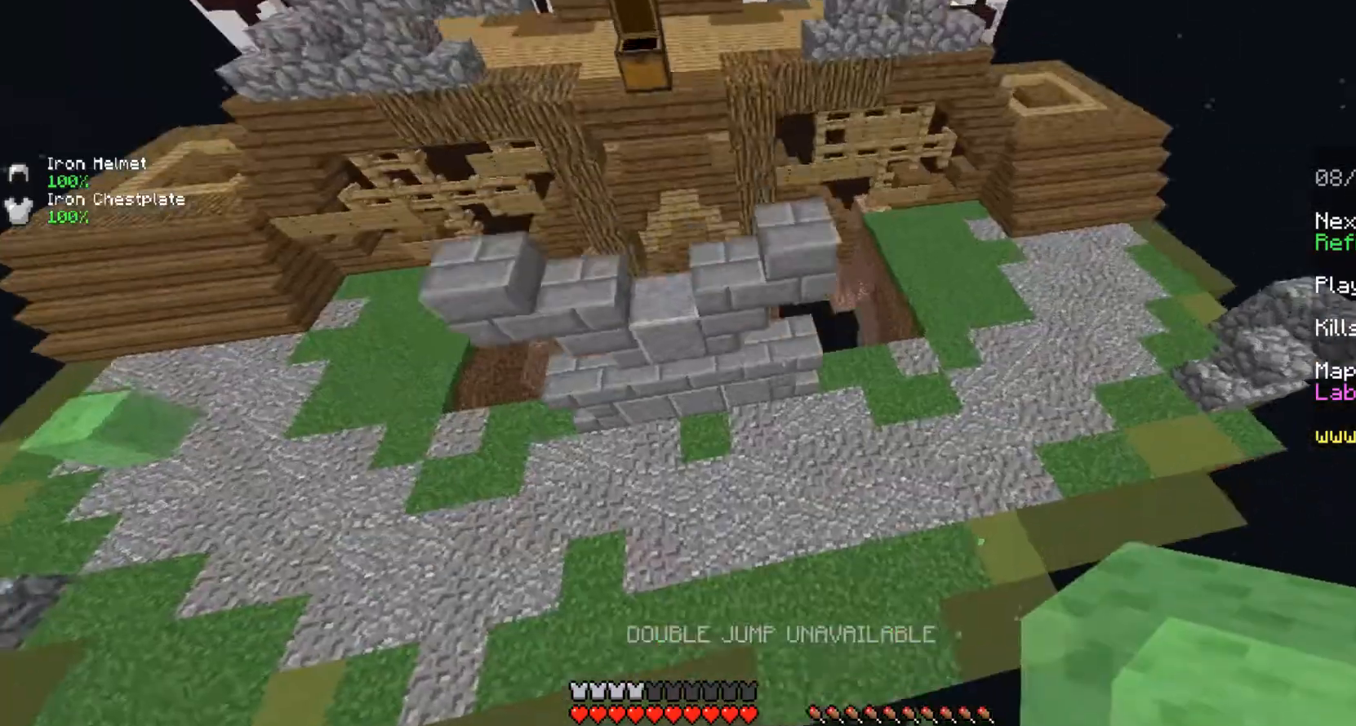
{"keys": ["a", "s"], "mouse": ["right"], "events": [[292, "w", "up"], [375, "s", "down"], [417, "mouse_right", "down"], [500, "a", "down"]]}
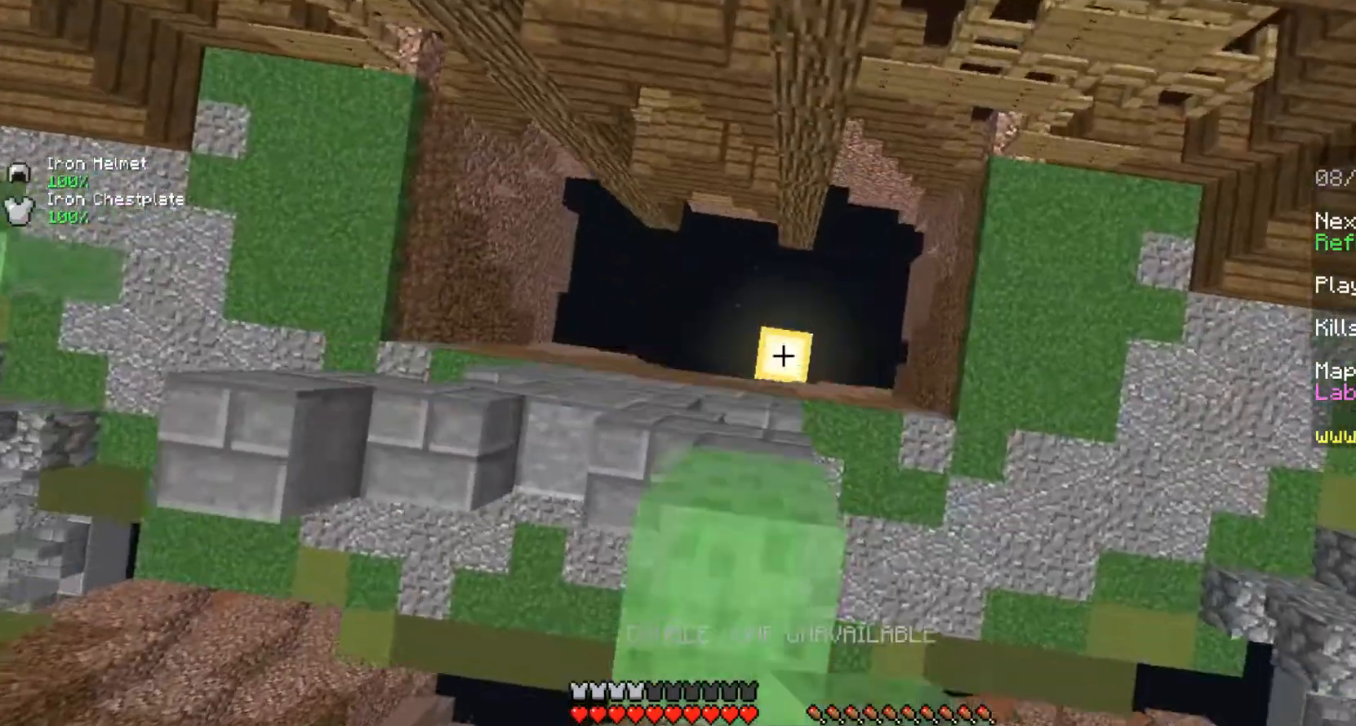
{"keys": ["s", "space"], "mouse": [], "events": [[42, "mouse_right", "up"], [292, "a", "up"], [458, "space", "down"]]}
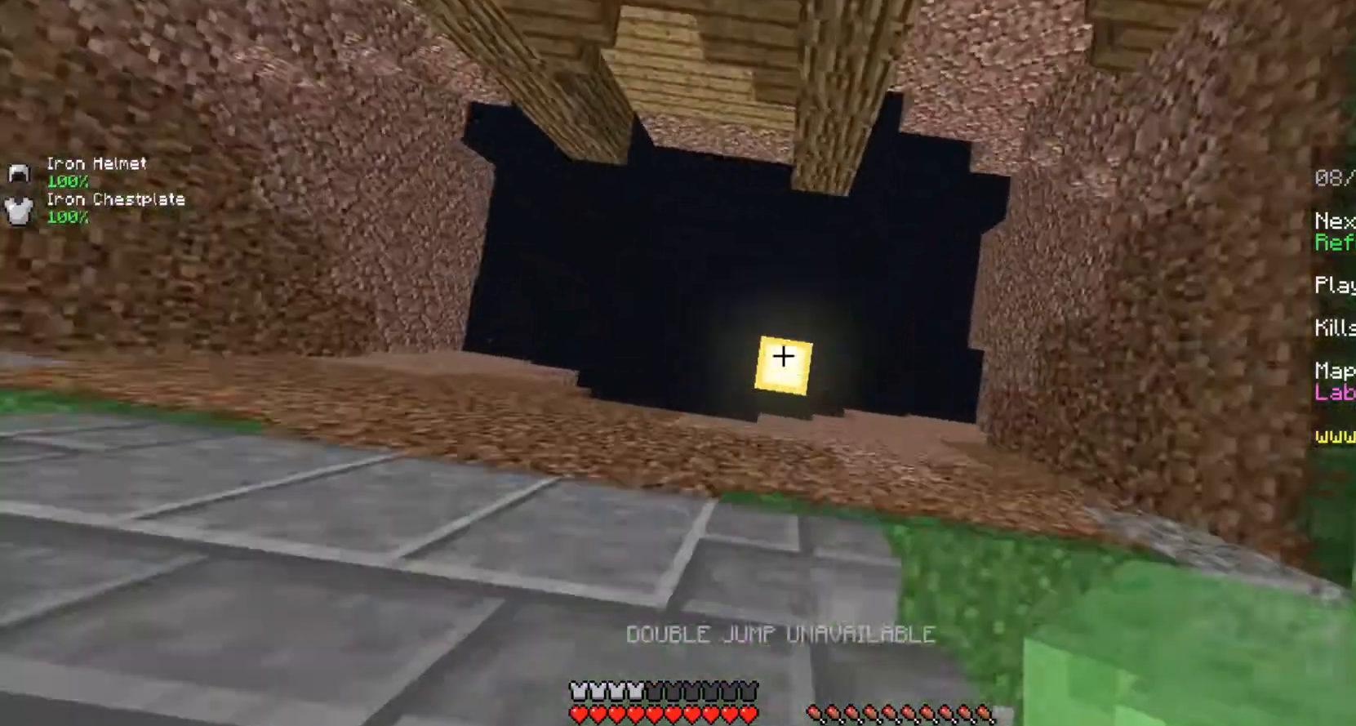
{"keys": ["w"], "mouse": [], "events": [[42, "space", "up"], [125, "space", "down"], [250, "space", "up"], [292, "s", "up"], [292, "space", "down"], [417, "space", "up"], [417, "w", "down"]]}
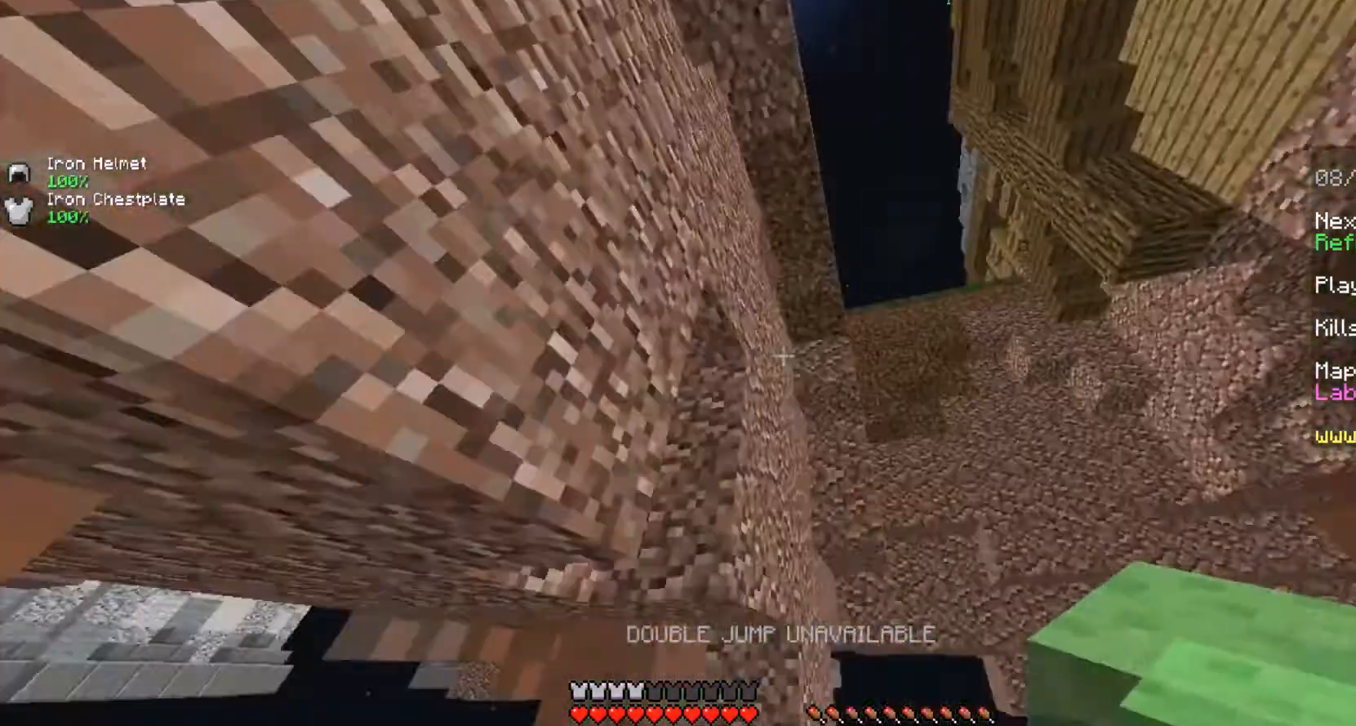
{"keys": ["space", "w"], "mouse": [], "events": [[42, "space", "down"], [125, "space", "up"], [208, "space", "down"], [333, "space", "up"], [375, "space", "down"]]}
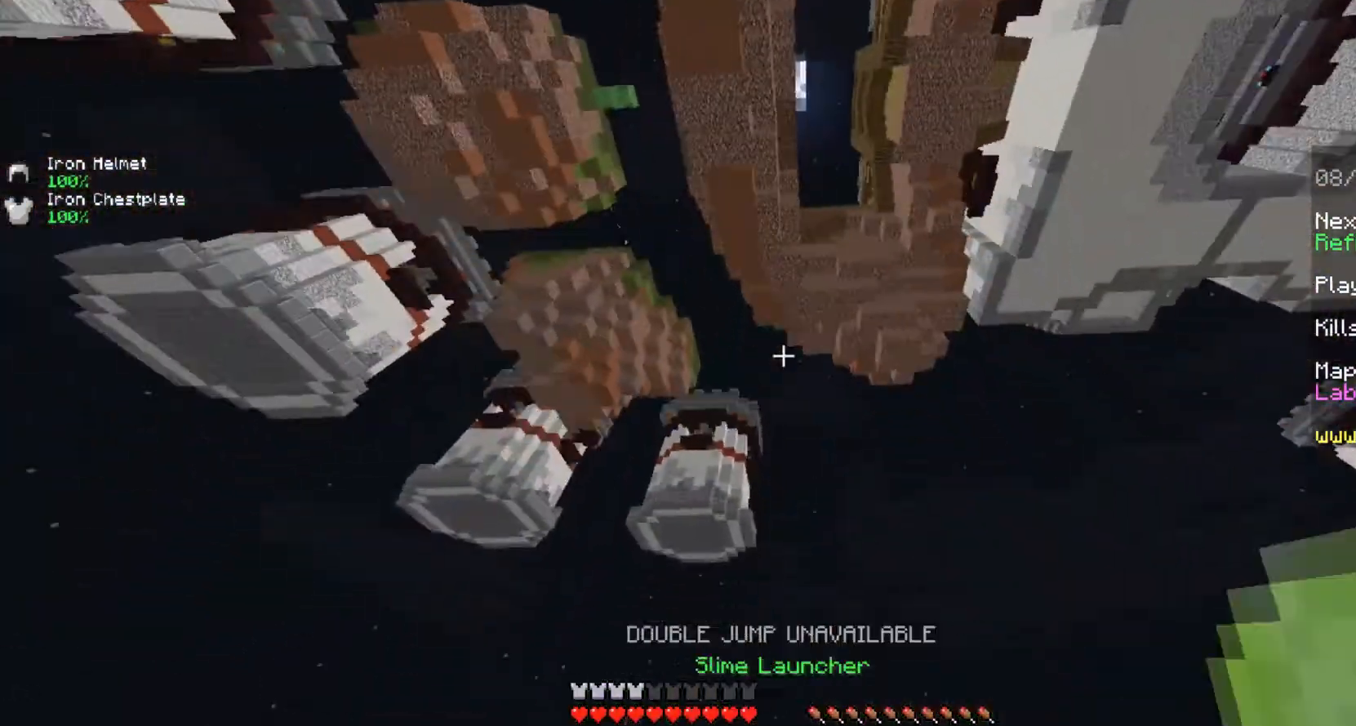
{"keys": ["w"], "mouse": [], "events": [[125, "mouse_right", "down"], [125, "space", "up"], [250, "mouse_right", "up"], [250, "space", "down"], [333, "space", "up"]]}
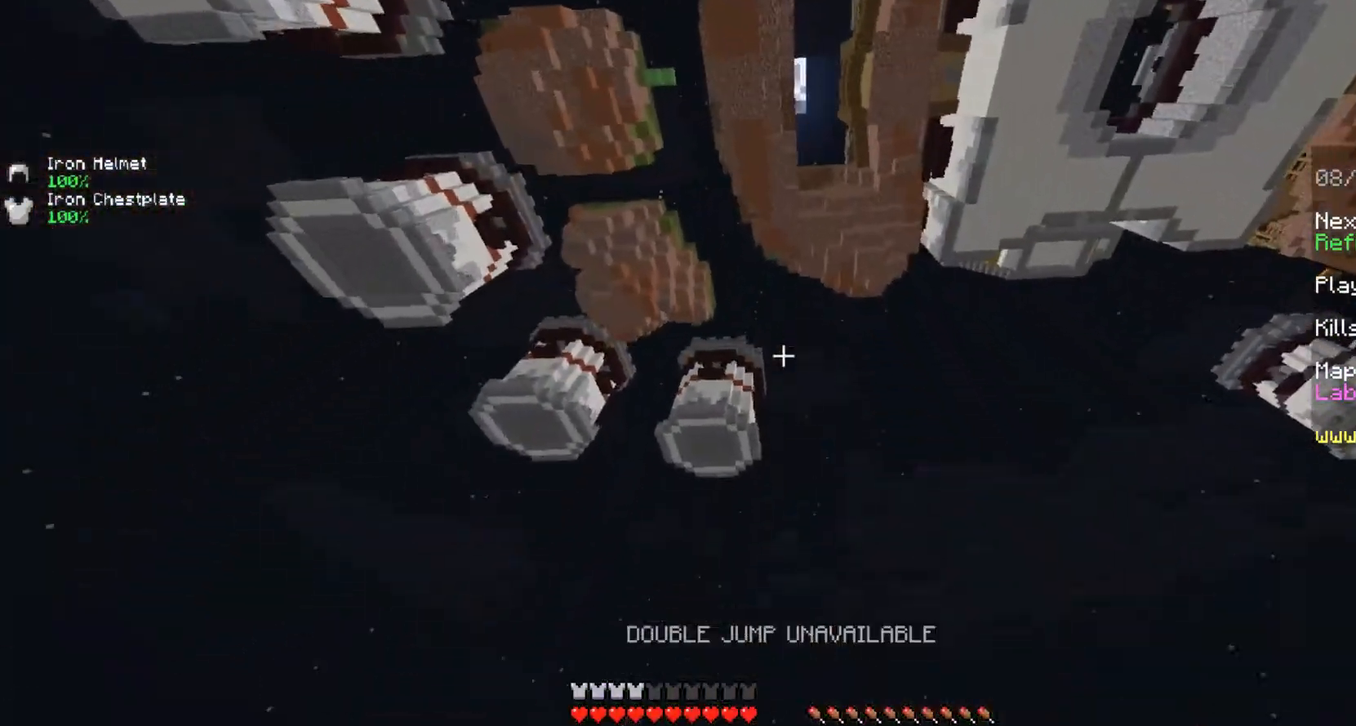
{"keys": ["space", "w"], "mouse": [], "events": [[42, "space", "down"], [250, "mouse_right", "down"], [292, "space", "up"], [417, "mouse_right", "up"], [417, "space", "down"]]}
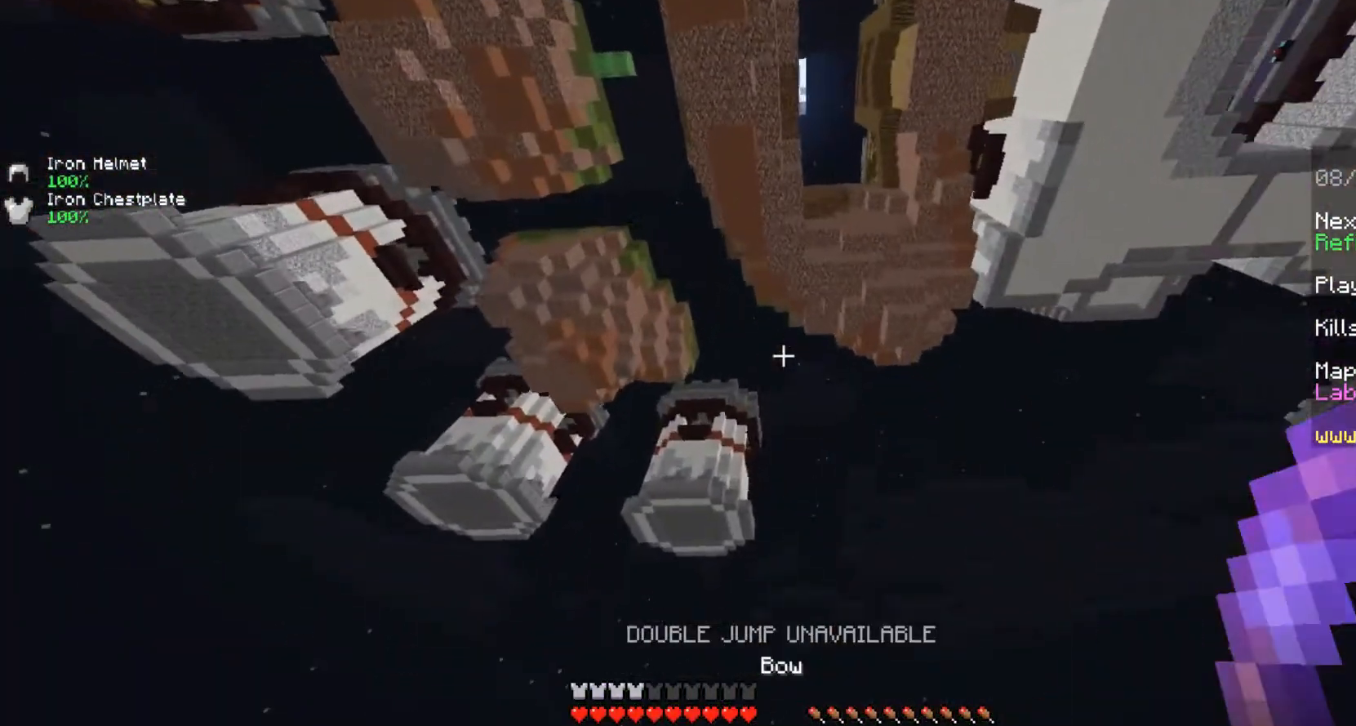
{"keys": ["space", "w"], "mouse": [], "events": [[42, "space", "up"], [83, "space", "down"], [125, "space", "up"], [250, "space", "down"]]}
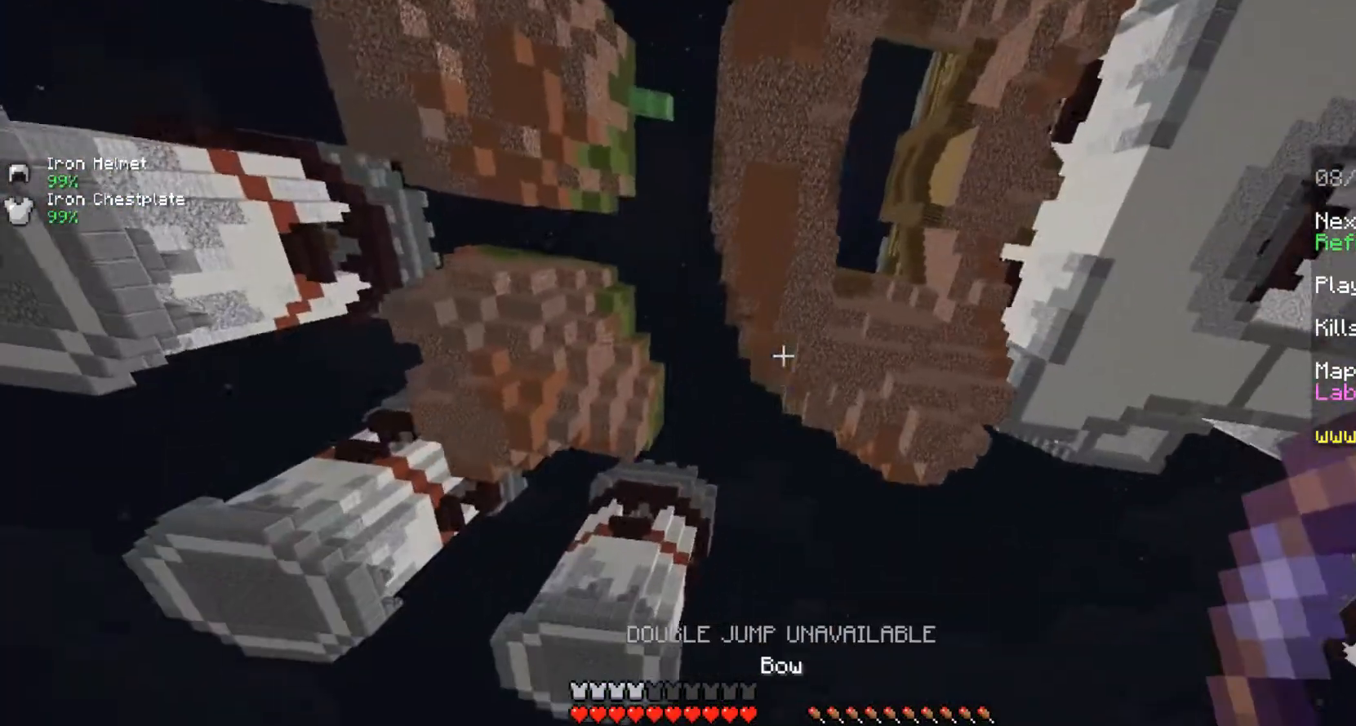
{"keys": ["space", "w"], "mouse": ["right"], "events": [[42, "space", "up"], [167, "space", "down"], [375, "space", "up"], [500, "mouse_right", "down"], [500, "space", "down"]]}
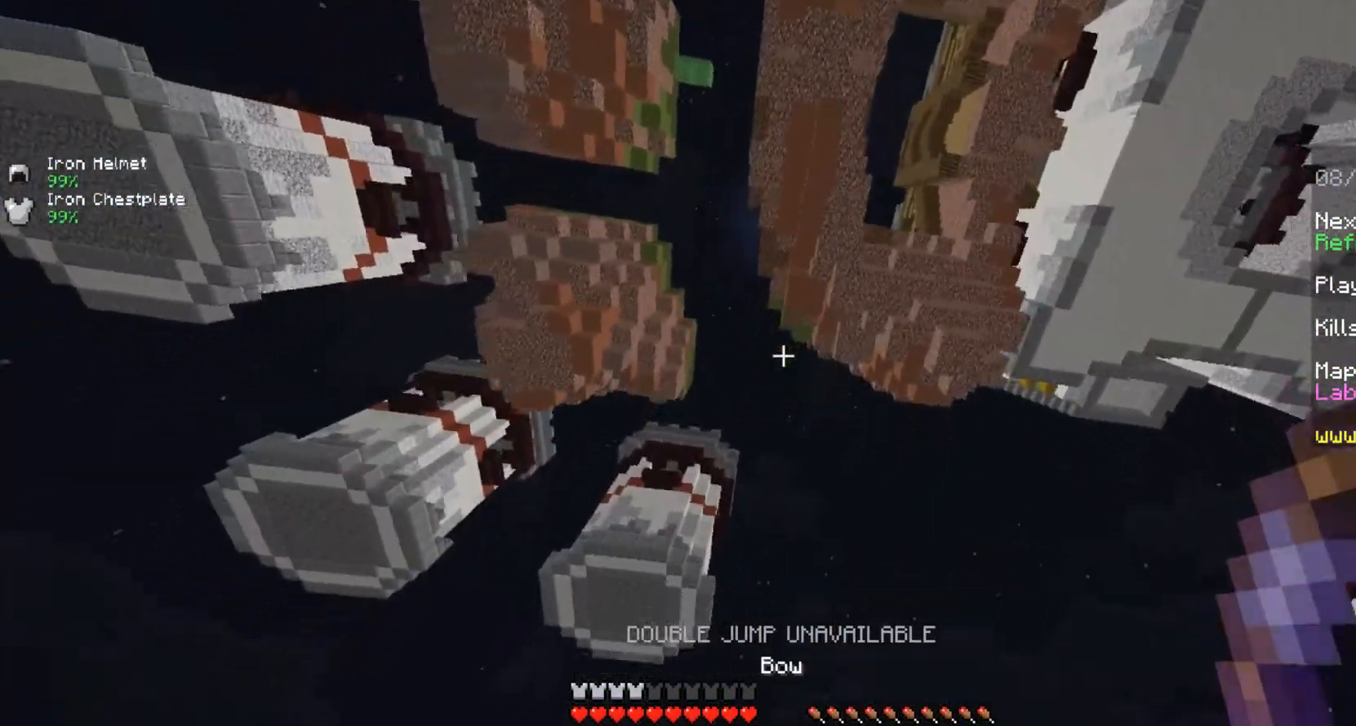
{"keys": ["space", "w"], "mouse": ["right"], "events": [[42, "space", "up"], [125, "mouse_right", "up"], [125, "space", "down"], [250, "mouse_right", "down"], [250, "space", "up"], [333, "space", "down"], [375, "mouse_right", "up"], [500, "mouse_right", "down"]]}
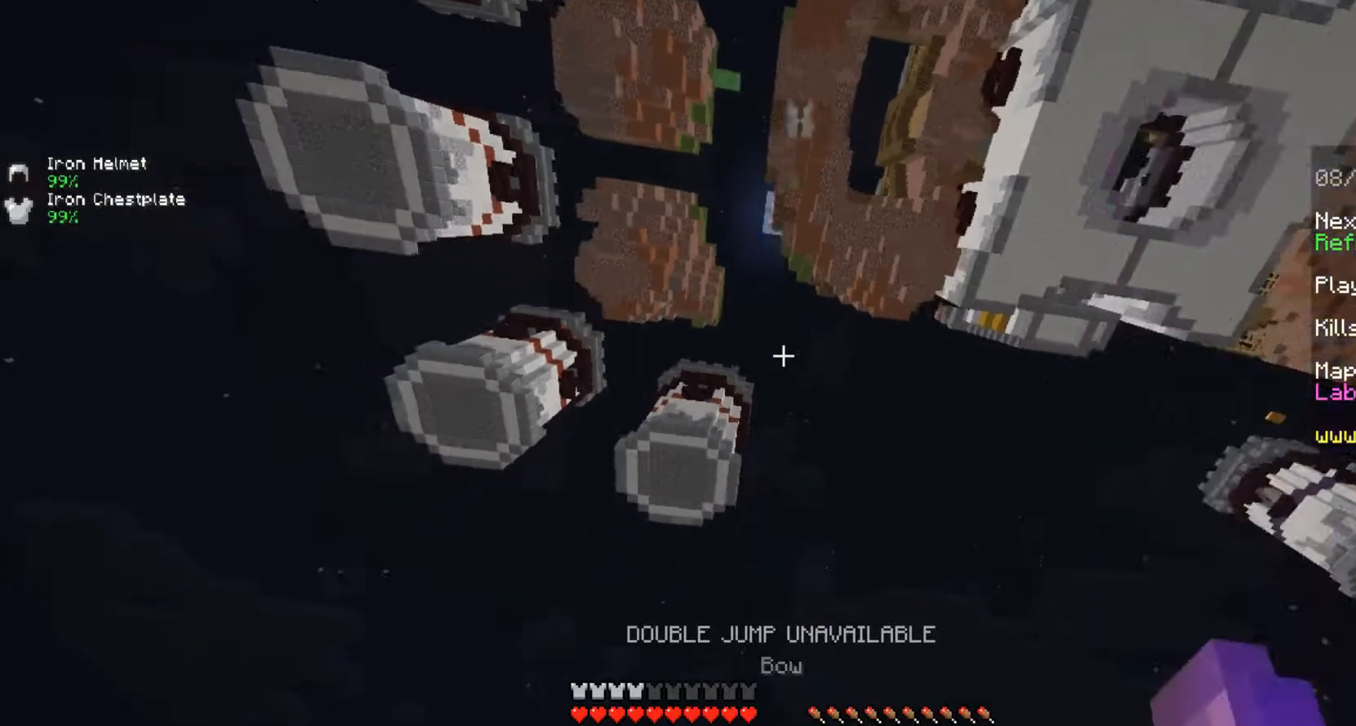
{"keys": ["space", "w"], "mouse": ["right"], "events": [[167, "mouse_right", "up"], [292, "mouse_right", "down"]]}
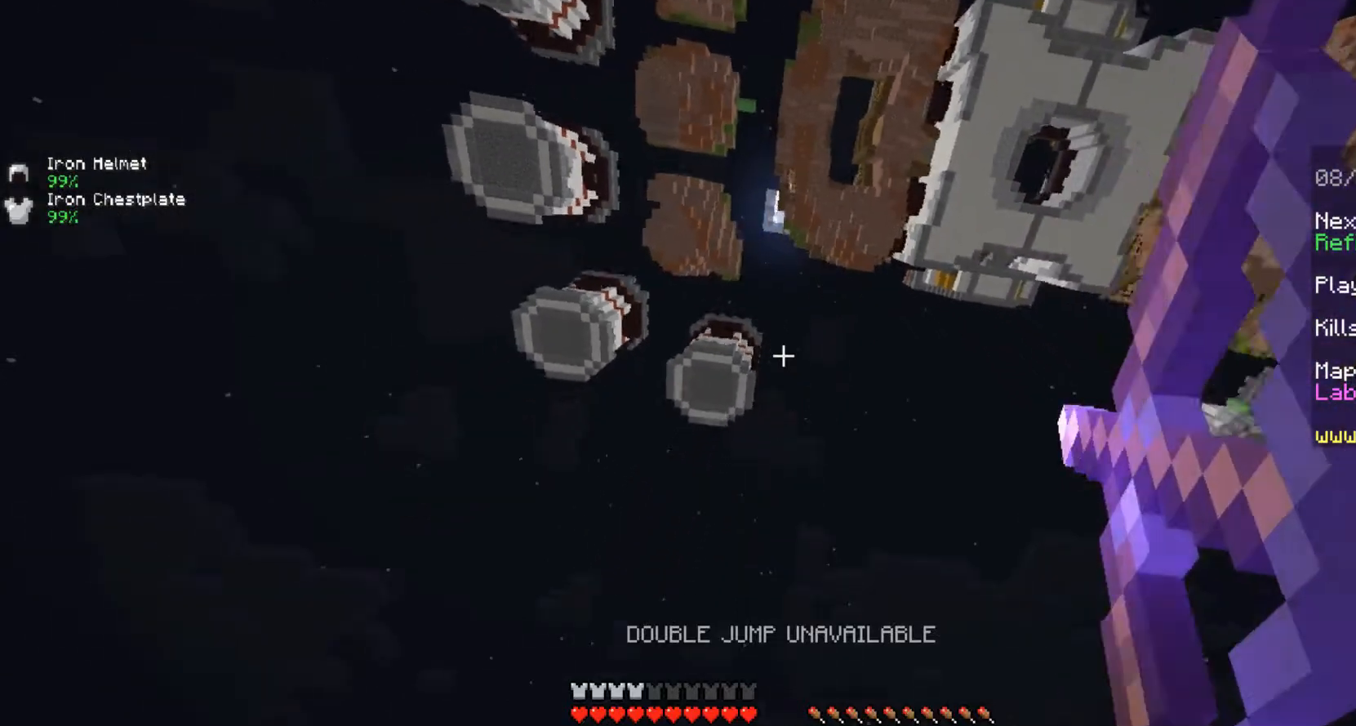
{"keys": ["space", "w"], "mouse": [], "events": [[125, "mouse_right", "up"], [292, "mouse_right", "down"], [500, "mouse_right", "up"]]}
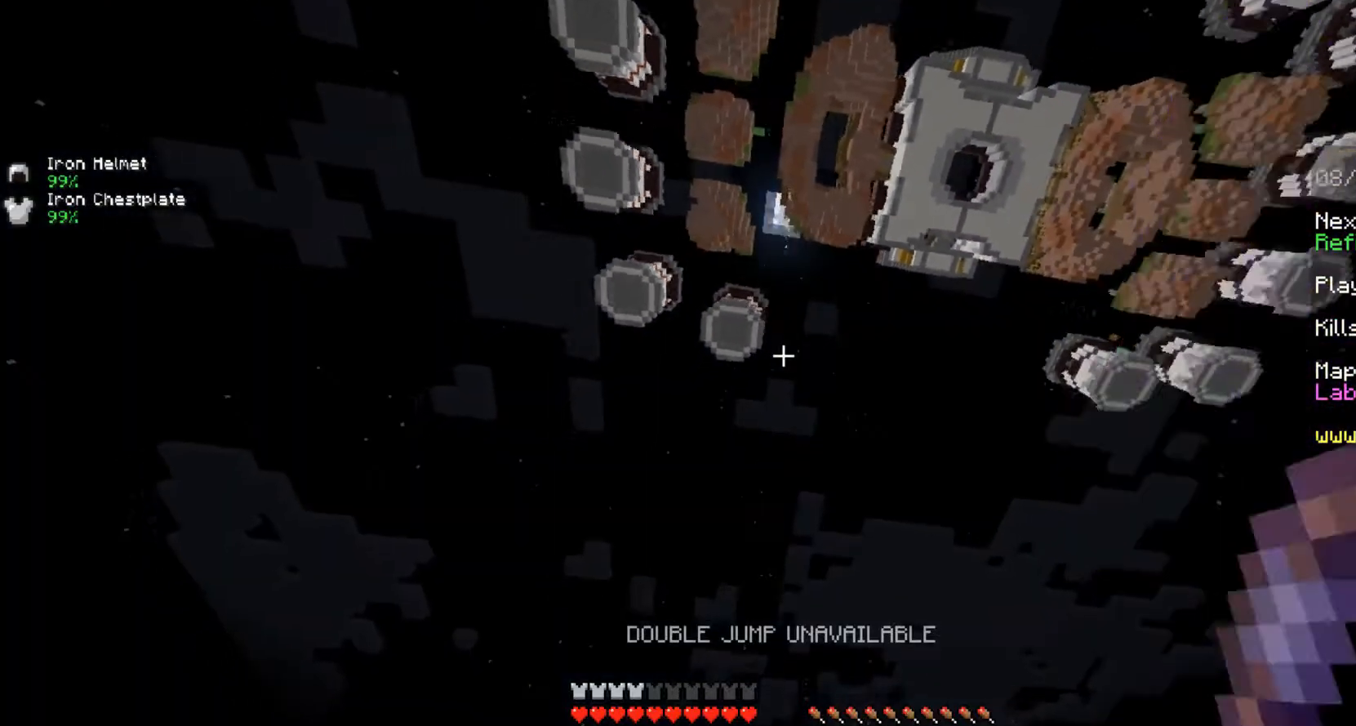
{"keys": ["space", "w"], "mouse": [], "events": []}
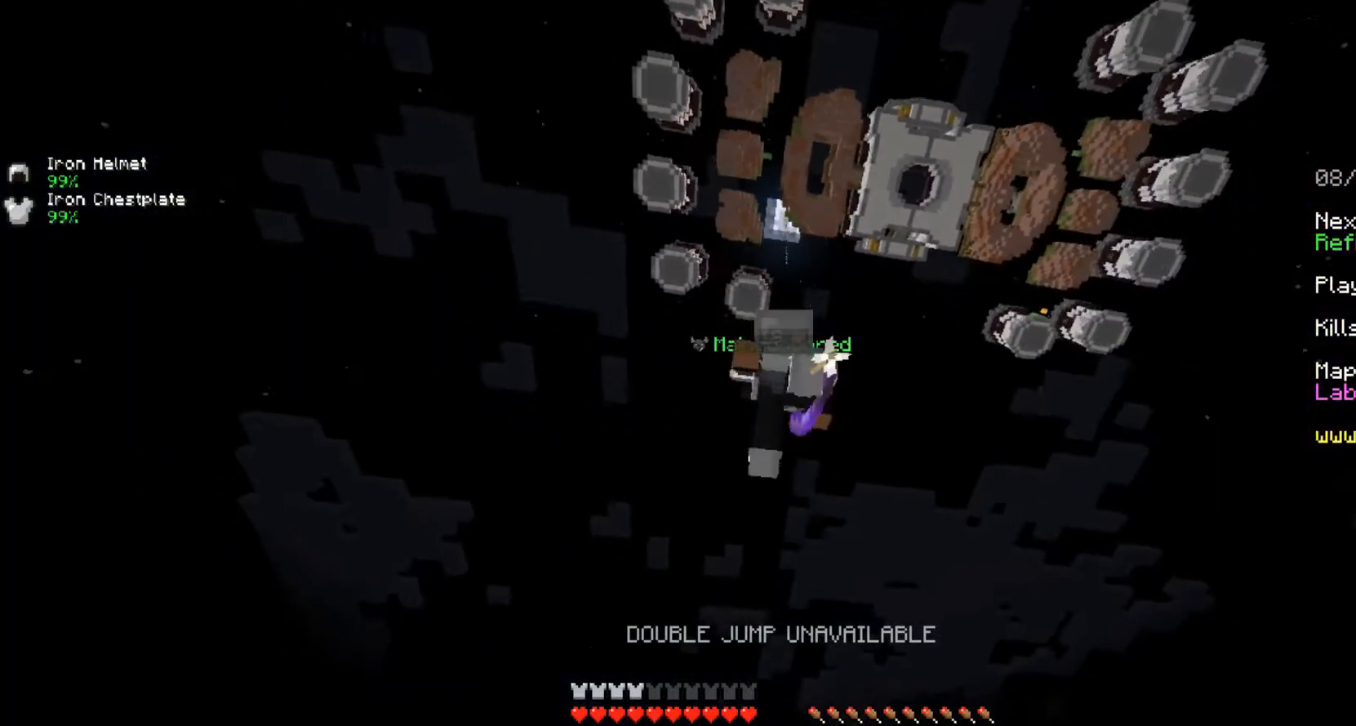
{"keys": [], "mouse": [], "events": [[167, "space", "up"], [167, "w", "up"]]}
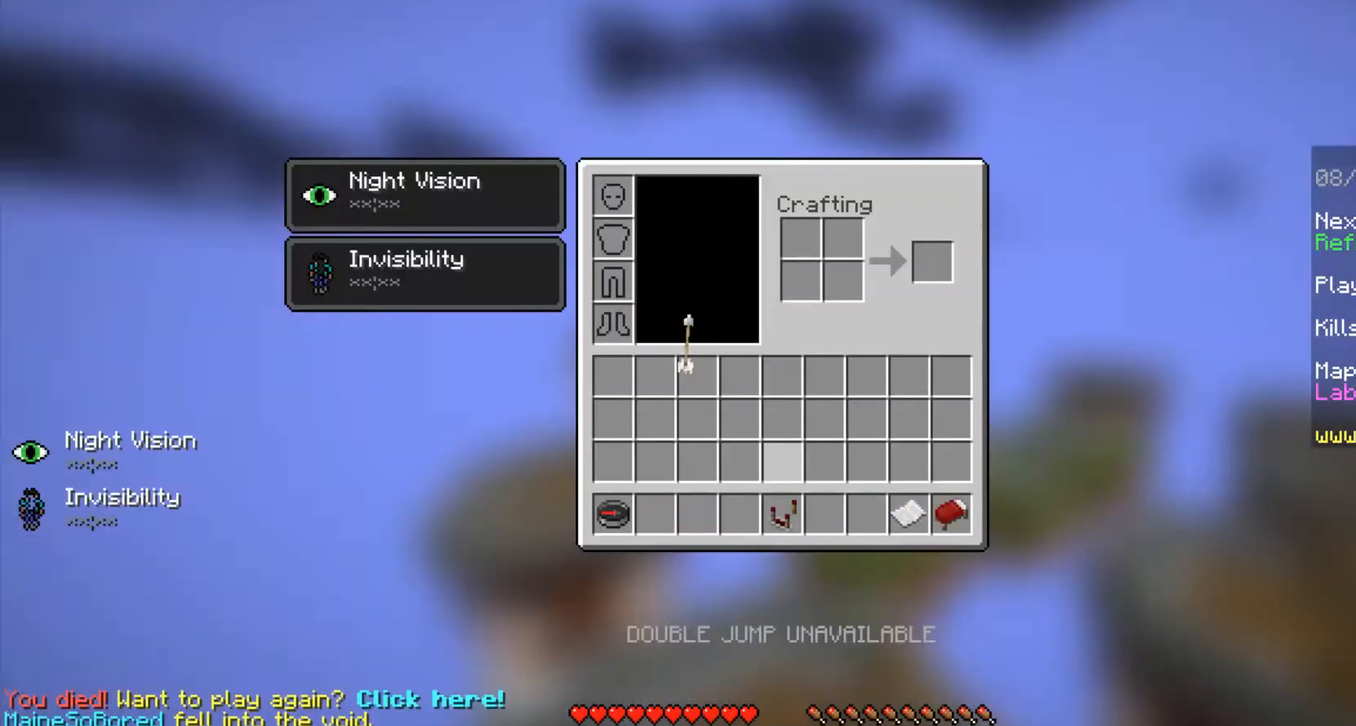
{"keys": [], "mouse": [], "events": []}
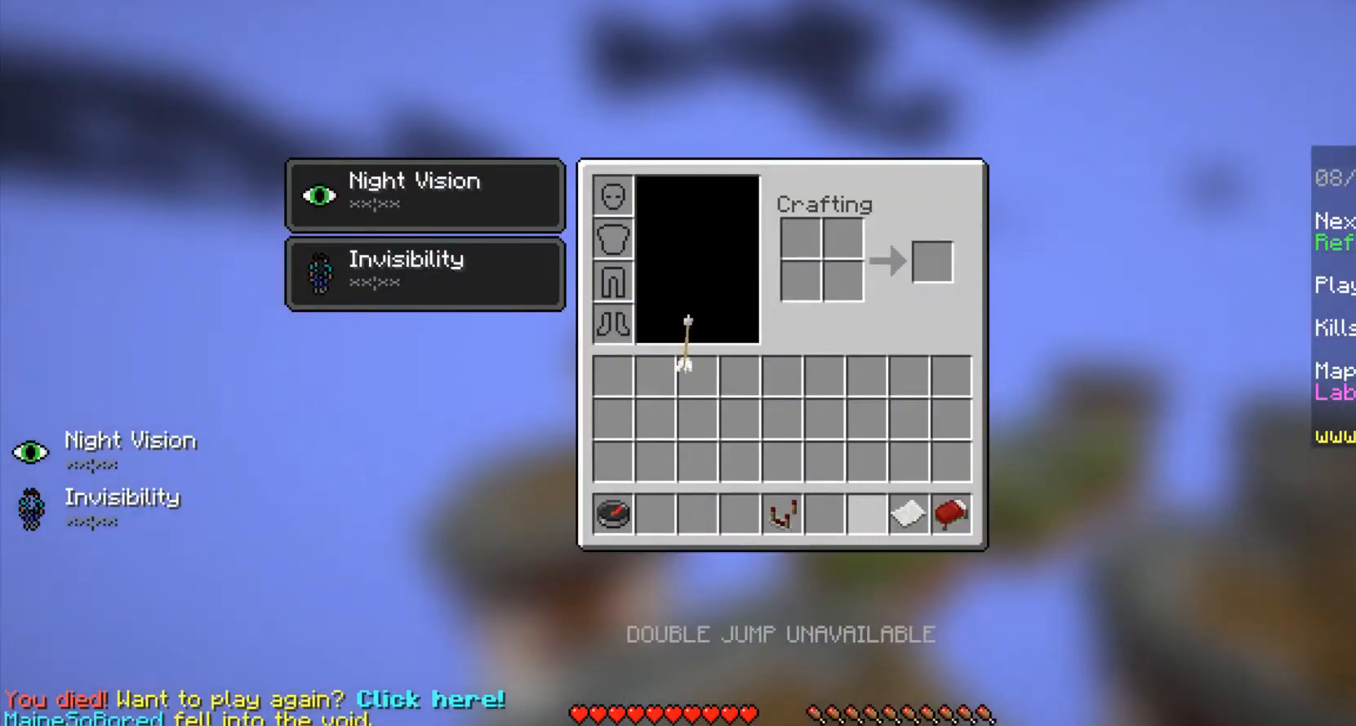
{"keys": [], "mouse": [], "events": []}
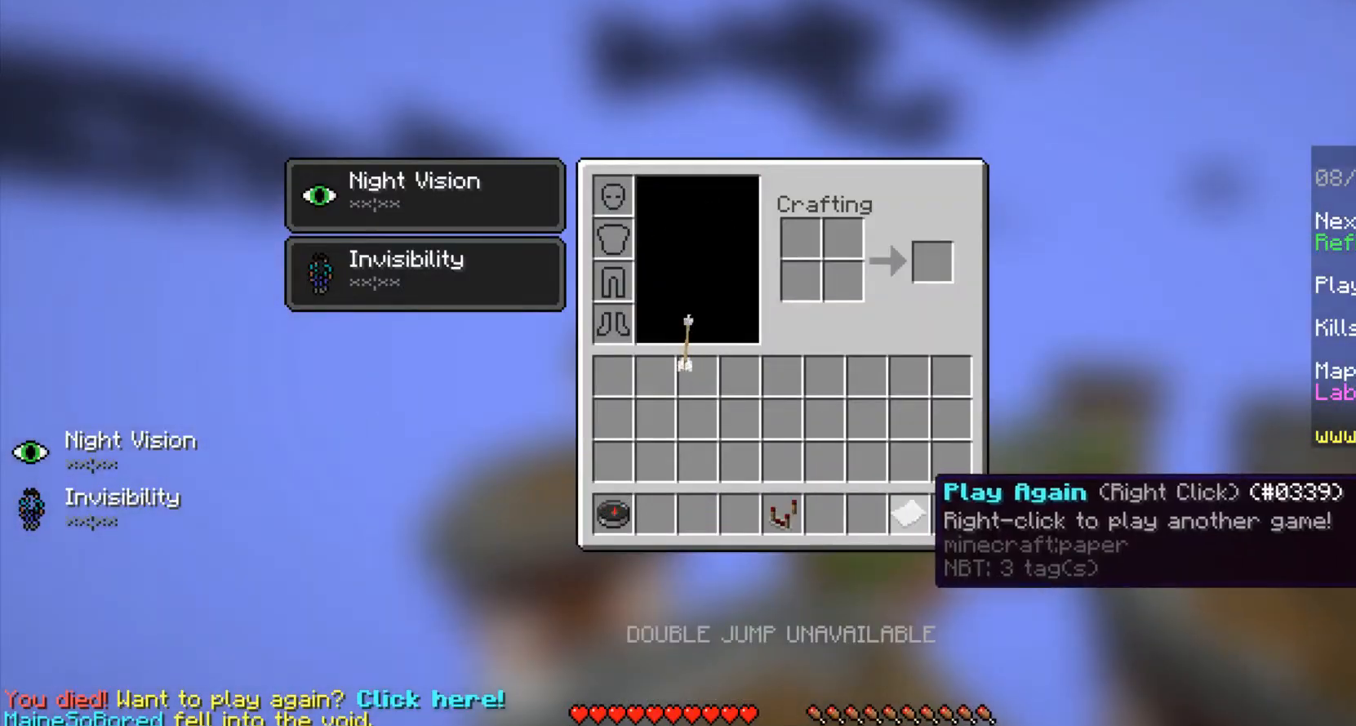
{"keys": [], "mouse": [], "events": []}
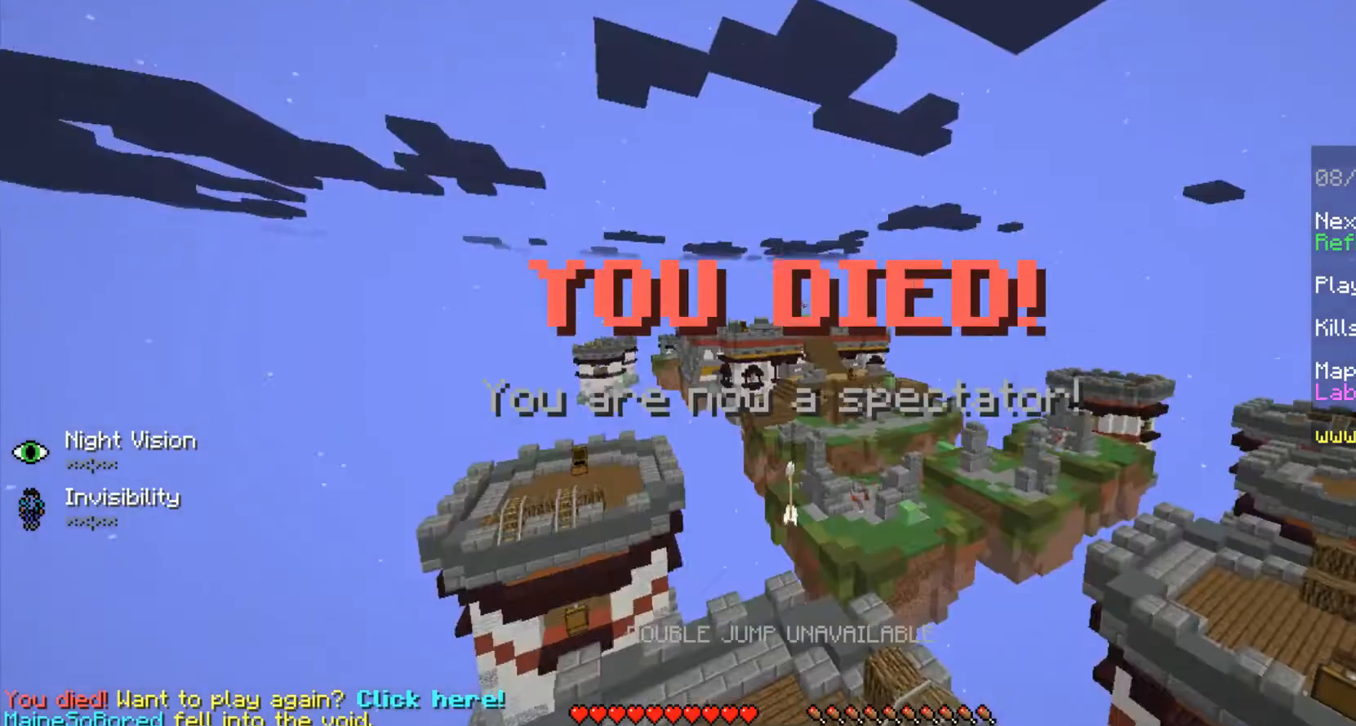
{"keys": ["w"], "mouse": [], "events": [[167, "w", "down"]]}
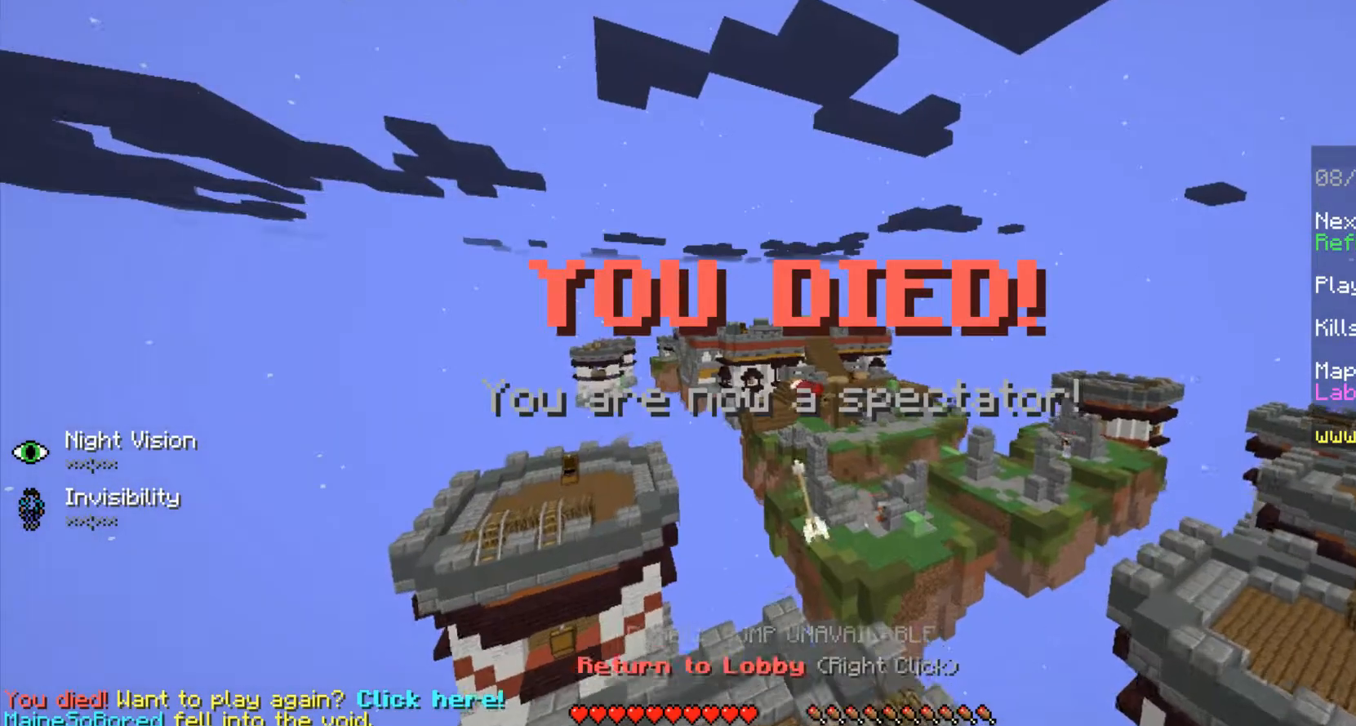
{"keys": ["w"], "mouse": [], "events": []}